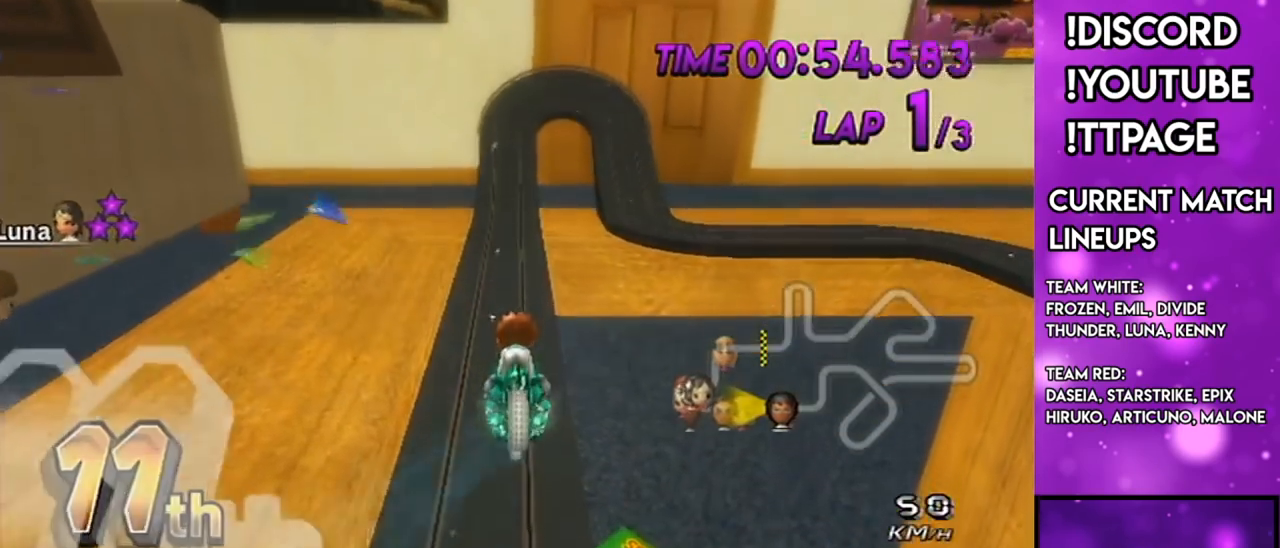
Gameplay with a controller (Nintendo layout); each line is a JSON object with the inputs held at the frame after it. "events" lists button and stick changes between this image and that frame as [ms after this image, input, new state], when the widget could be followed in between. Not read: L3 R3.
{"buttons": ["A", "R1"], "left_stick": "up", "right_stick": "center", "events": [[33, "R1", "up"], [483, "R1", "down"]]}
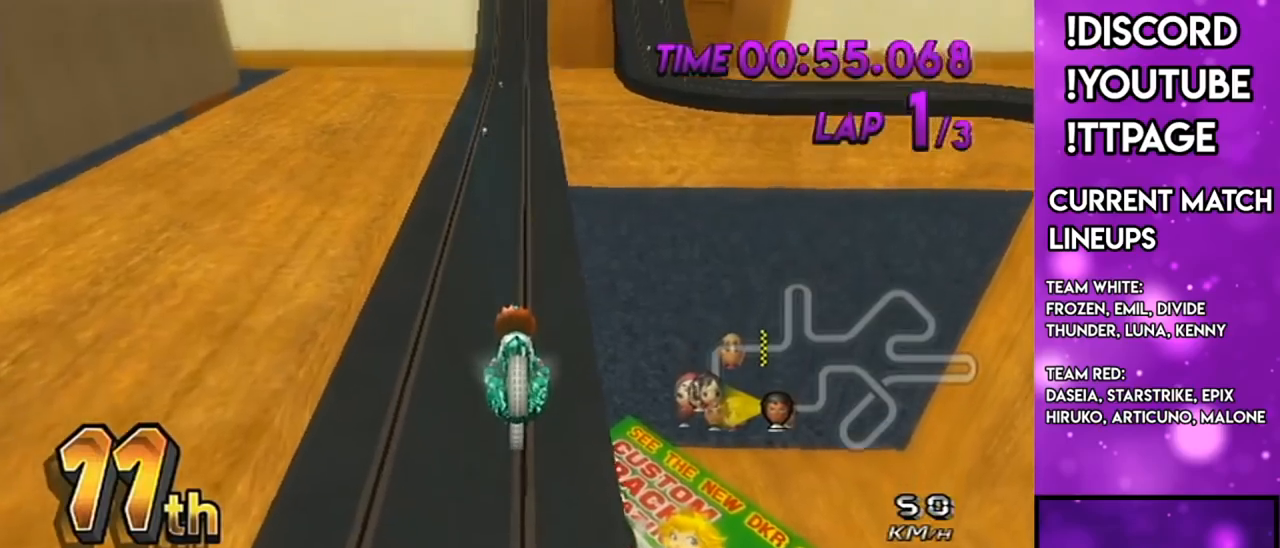
{"buttons": ["A"], "left_stick": "up", "right_stick": "center", "events": [[17, "R1", "up"]]}
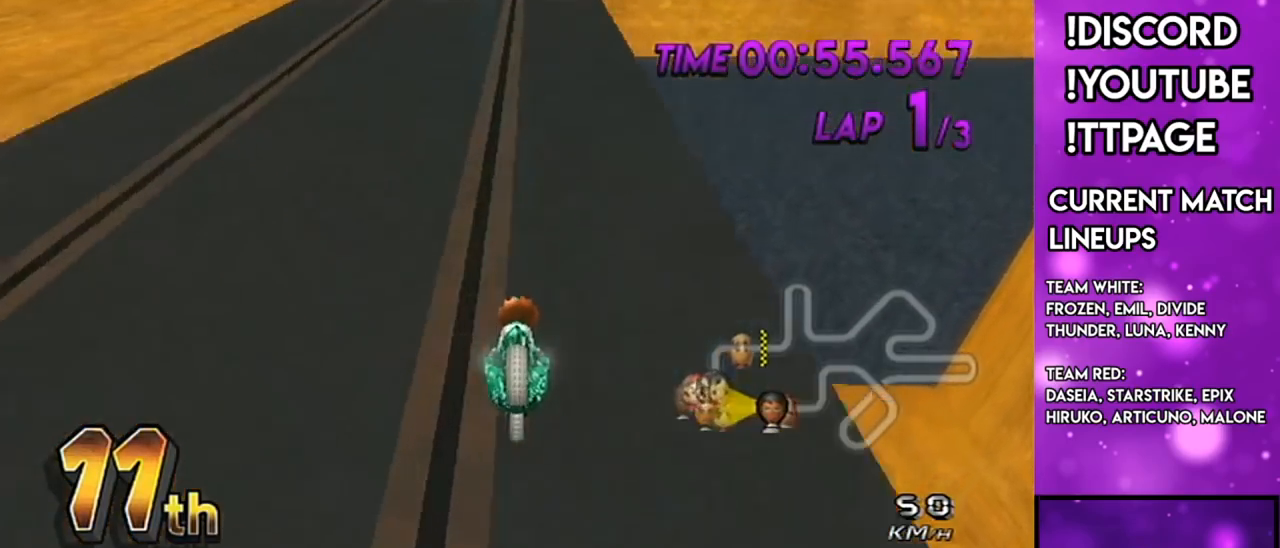
{"buttons": ["A"], "left_stick": "center", "right_stick": "center", "events": [[67, "left_stick", "center"], [133, "DPAD_UP", "down"], [233, "DPAD_UP", "up"], [317, "DPAD_UP", "down"], [417, "DPAD_UP", "up"]]}
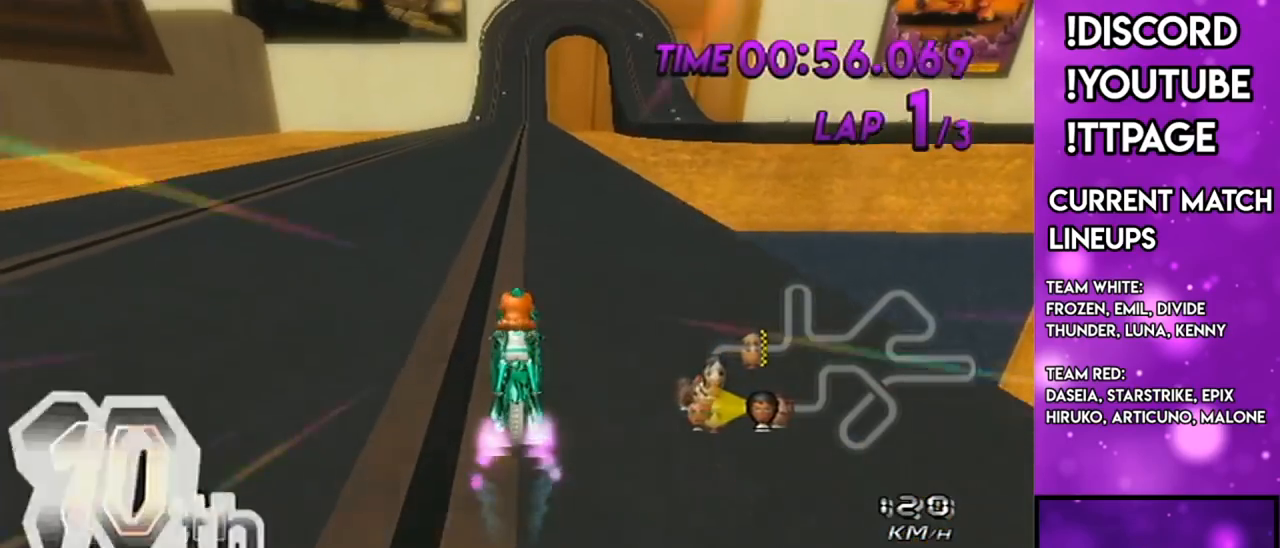
{"buttons": ["A"], "left_stick": "center", "right_stick": "center", "events": [[17, "DPAD_UP", "down"], [134, "DPAD_UP", "up"], [284, "left_stick", "left"], [367, "left_stick", "center"]]}
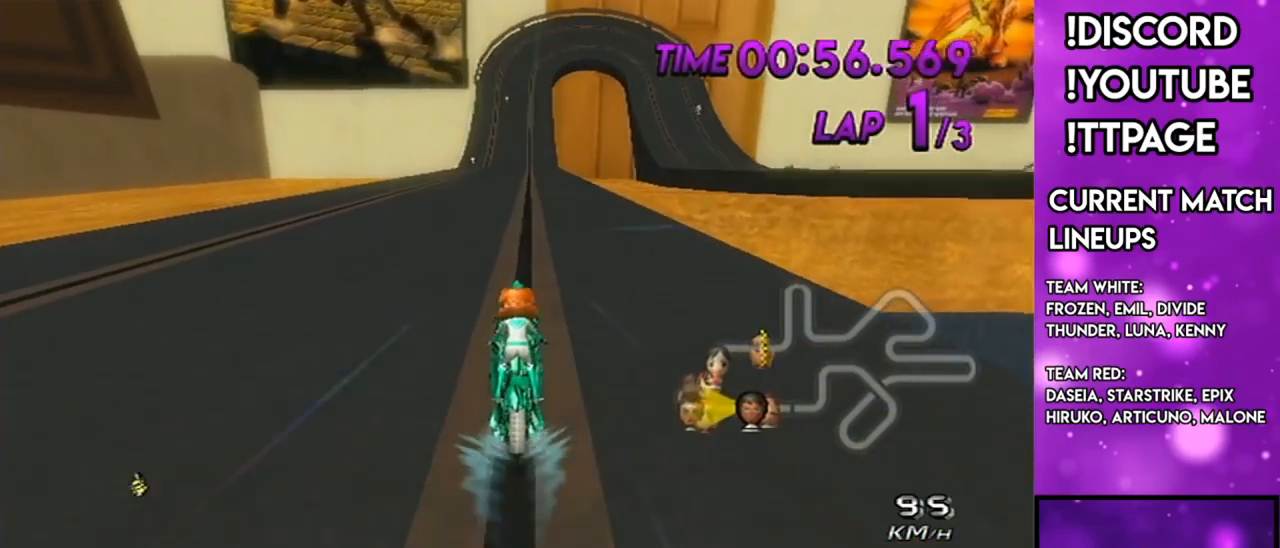
{"buttons": ["A"], "left_stick": "center", "right_stick": "center", "events": []}
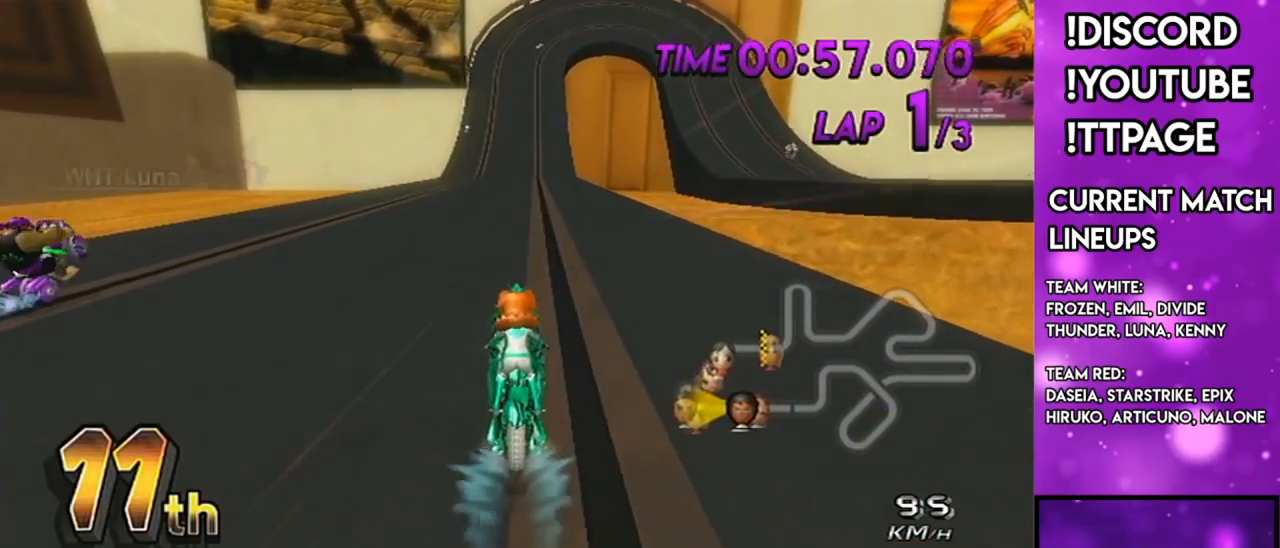
{"buttons": ["A"], "left_stick": "center", "right_stick": "center", "events": []}
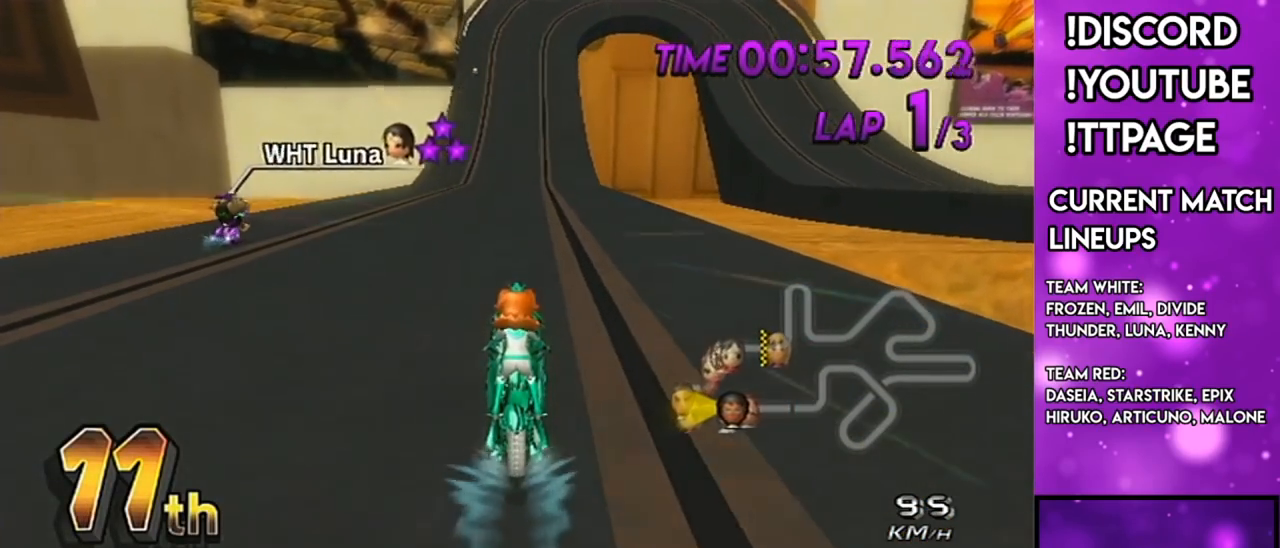
{"buttons": ["A"], "left_stick": "center", "right_stick": "center", "events": []}
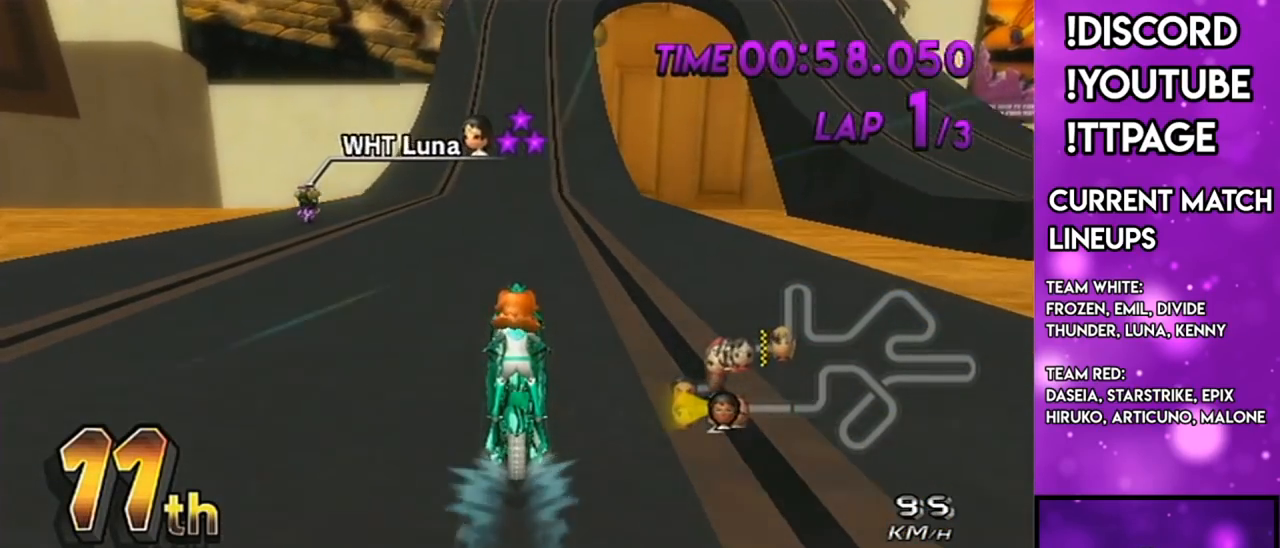
{"buttons": ["A"], "left_stick": "center", "right_stick": "center", "events": [[367, "DPAD_UP", "down"], [417, "DPAD_UP", "up"]]}
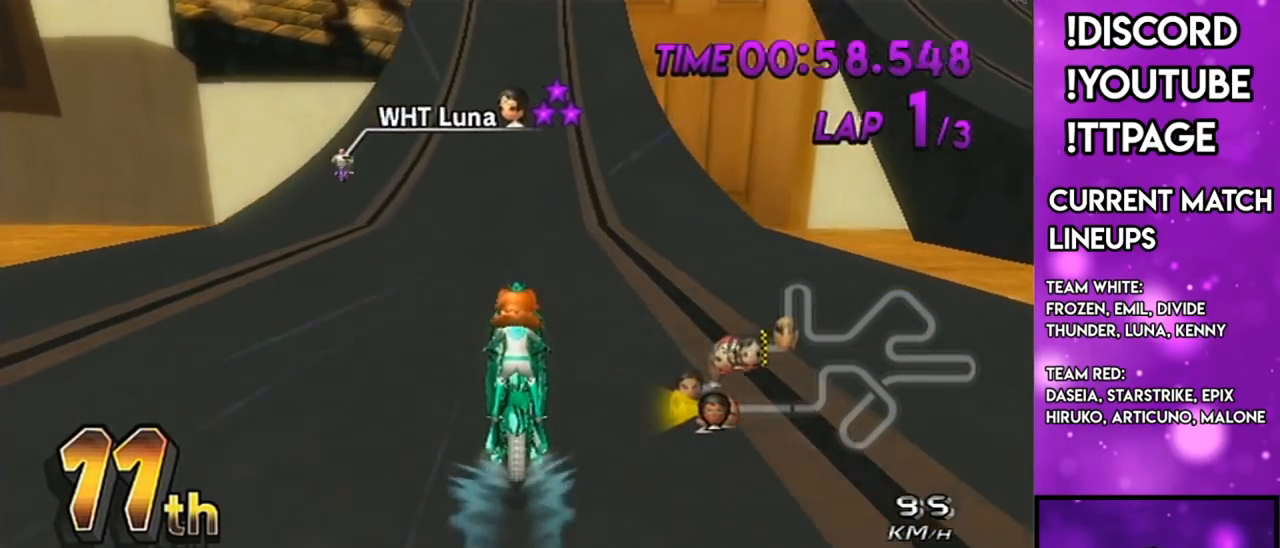
{"buttons": ["A", "DPAD_UP"], "left_stick": "center", "right_stick": "center", "events": [[17, "DPAD_UP", "down"], [33, "DPAD_UP", "up"], [183, "DPAD_UP", "down"], [217, "DPAD_UP", "up"], [300, "DPAD_UP", "down"], [400, "DPAD_UP", "up"], [484, "DPAD_UP", "down"]]}
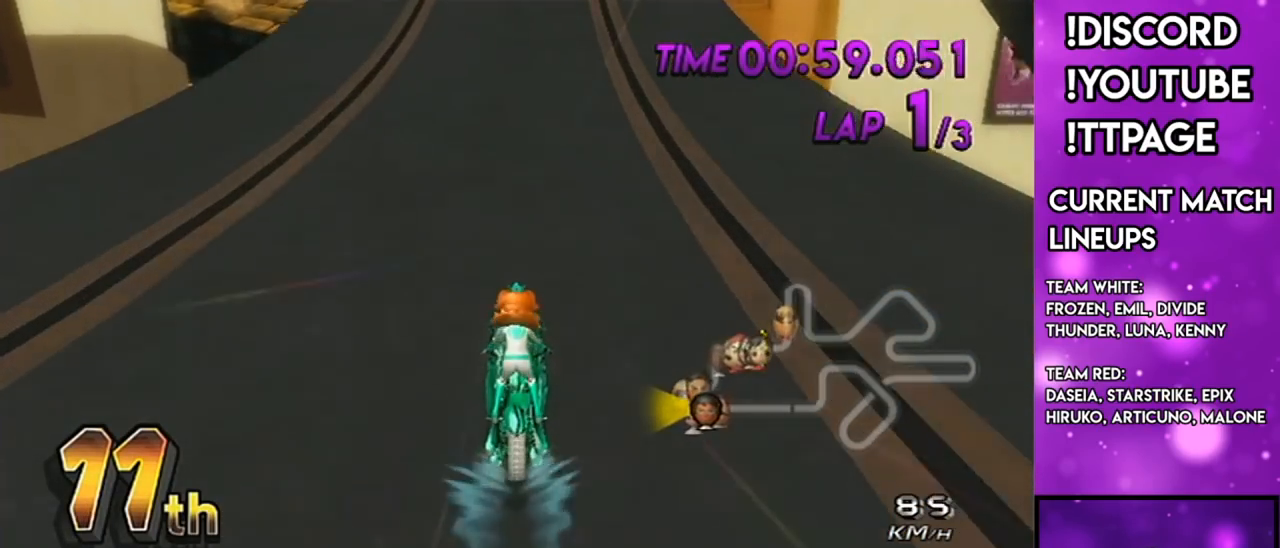
{"buttons": ["A"], "left_stick": "center", "right_stick": "center", "events": [[17, "DPAD_LEFT", "down"], [34, "DPAD_LEFT", "up"], [67, "DPAD_UP", "up"], [201, "DPAD_UP", "down"], [267, "DPAD_UP", "up"]]}
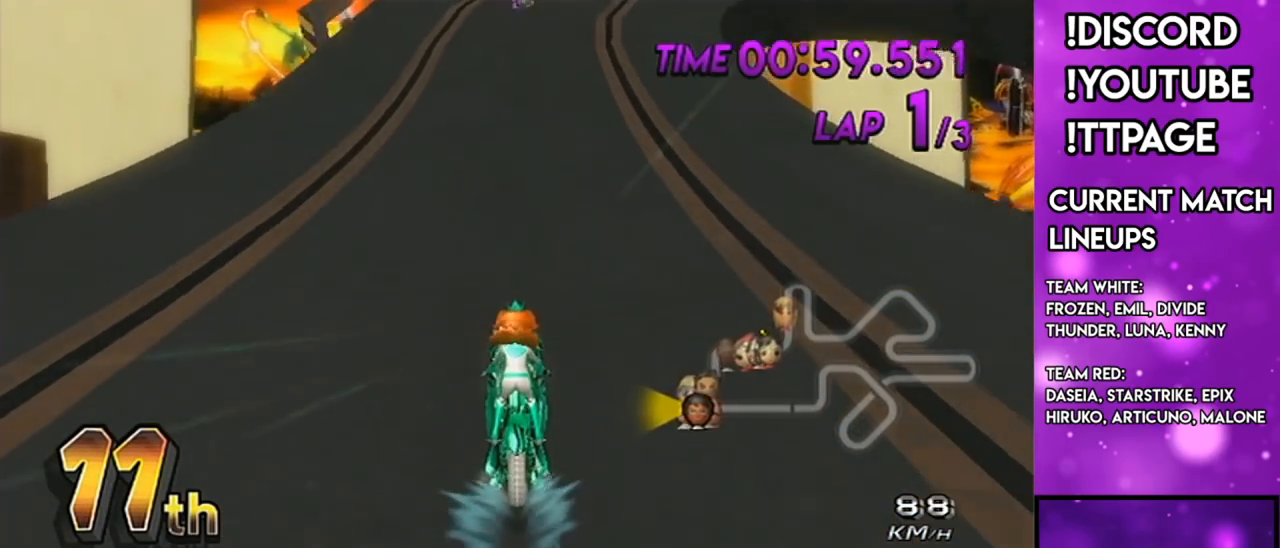
{"buttons": ["A", "R1"], "left_stick": "right", "right_stick": "center", "events": [[67, "DPAD_UP", "down"], [150, "DPAD_UP", "up"], [300, "R1", "down"], [367, "left_stick", "right"]]}
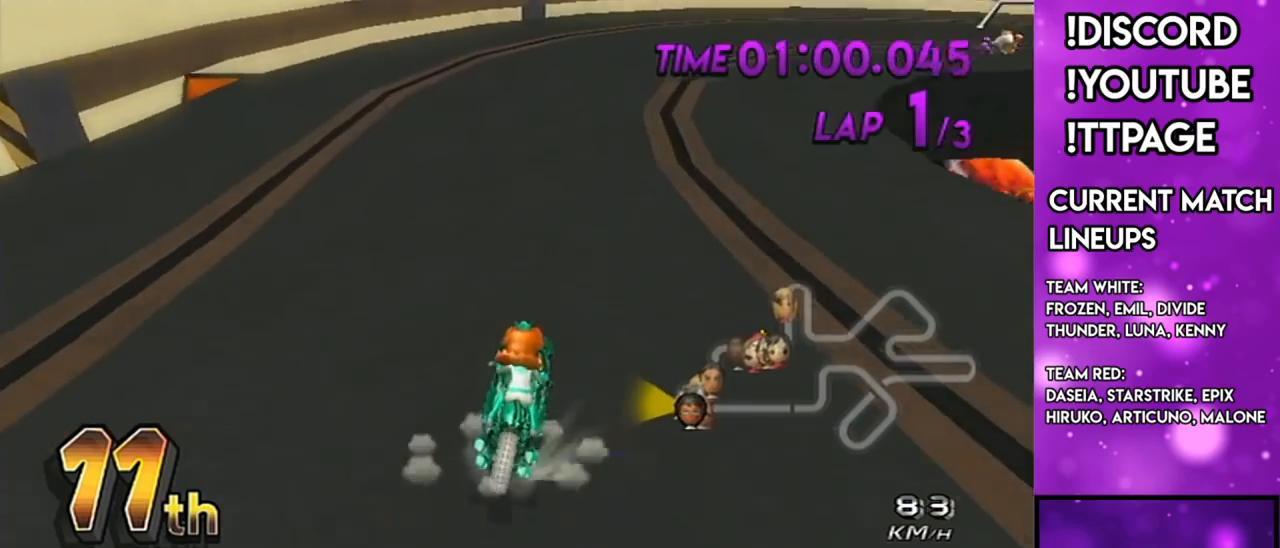
{"buttons": ["A", "R1"], "left_stick": "right", "right_stick": "center", "events": []}
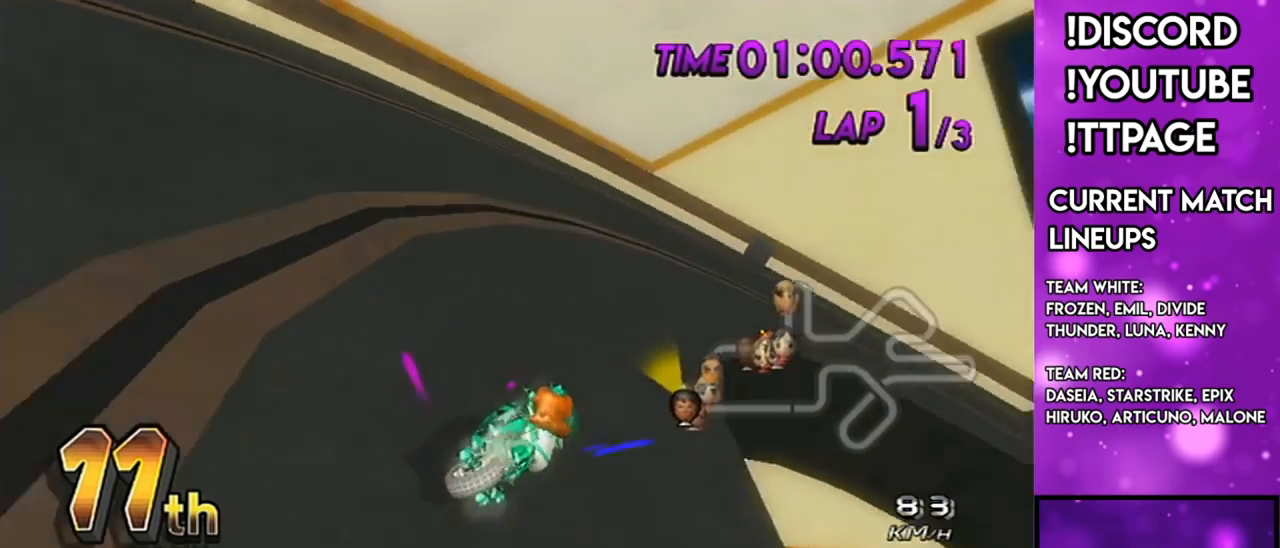
{"buttons": ["A", "R1"], "left_stick": "right", "right_stick": "center", "events": []}
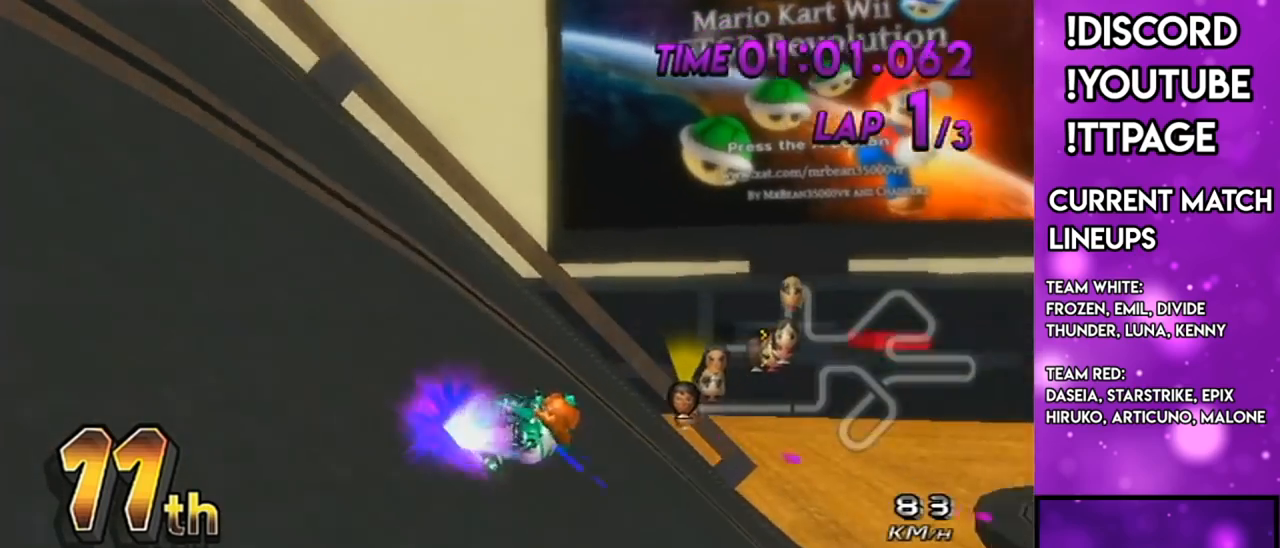
{"buttons": ["A", "R1"], "left_stick": "right", "right_stick": "center", "events": []}
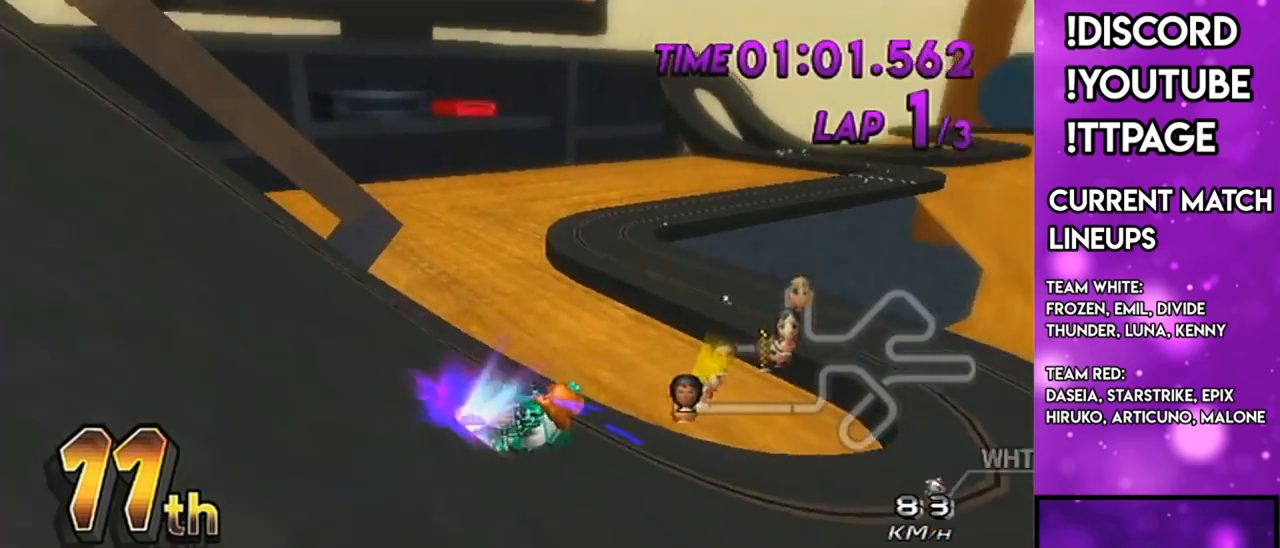
{"buttons": ["A"], "left_stick": "right", "right_stick": "center", "events": [[167, "R1", "up"], [200, "DPAD_UP", "down"], [233, "DPAD_UP", "up"], [367, "DPAD_UP", "down"], [417, "DPAD_UP", "up"]]}
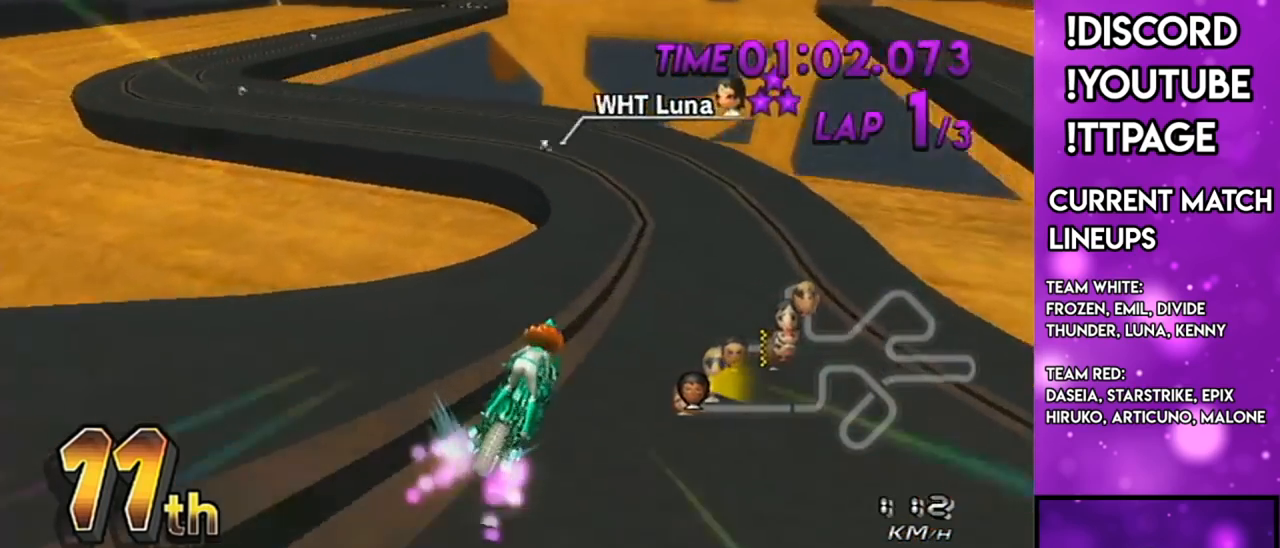
{"buttons": ["A", "R1"], "left_stick": "up-left", "right_stick": "center", "events": [[17, "left_stick", "center"], [201, "R1", "down"], [351, "left_stick", "up-left"]]}
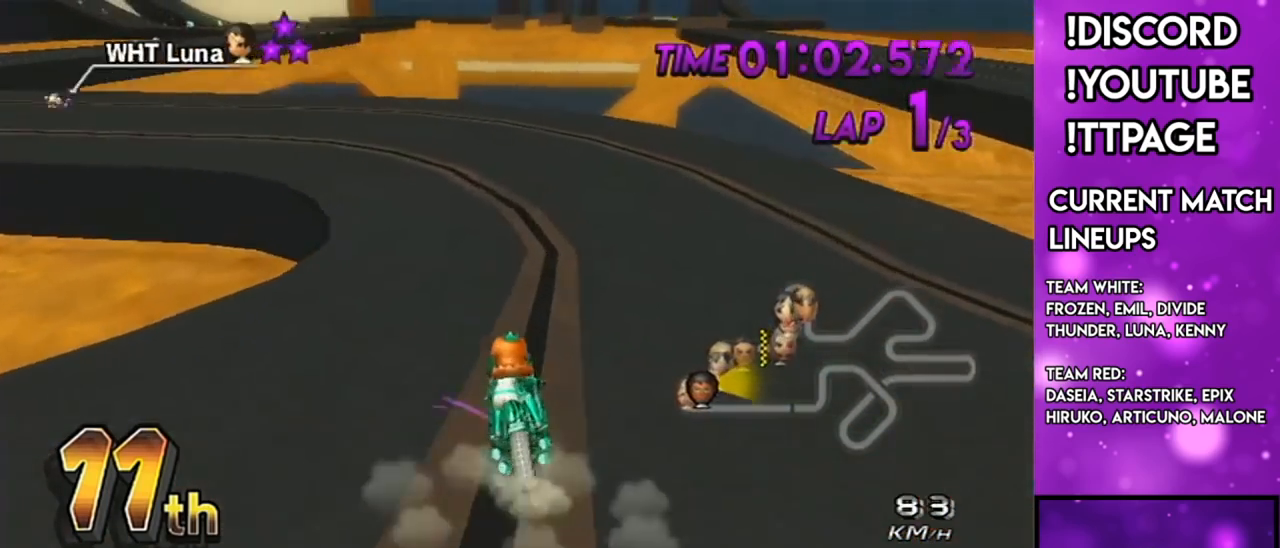
{"buttons": ["A", "R1"], "left_stick": "up-left", "right_stick": "center", "events": []}
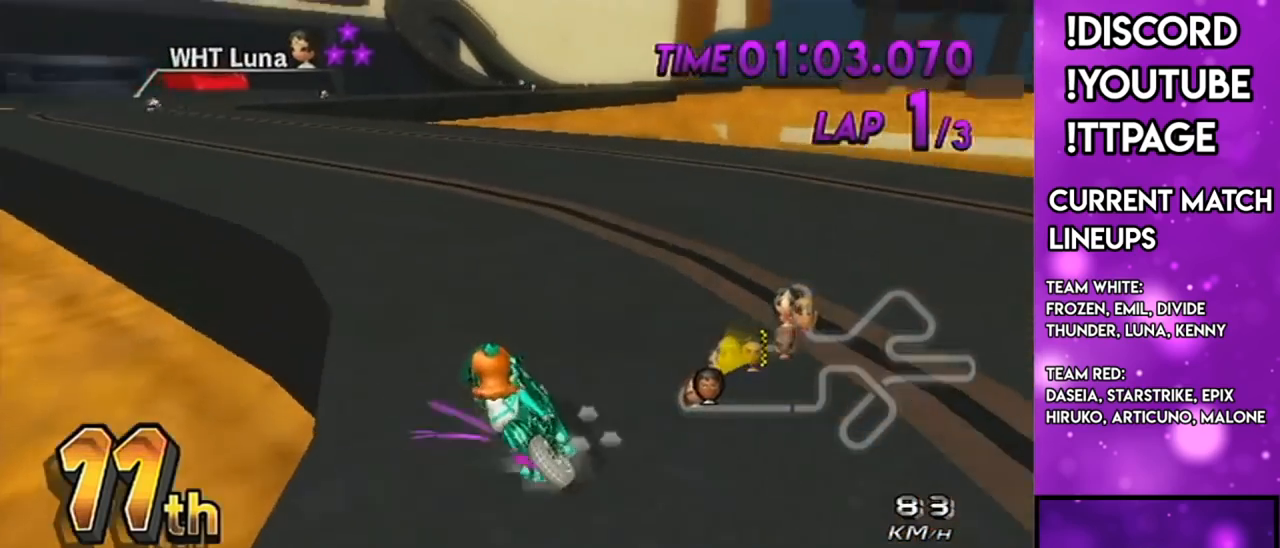
{"buttons": ["A"], "left_stick": "right", "right_stick": "center", "events": [[417, "R1", "up"], [417, "left_stick", "right"]]}
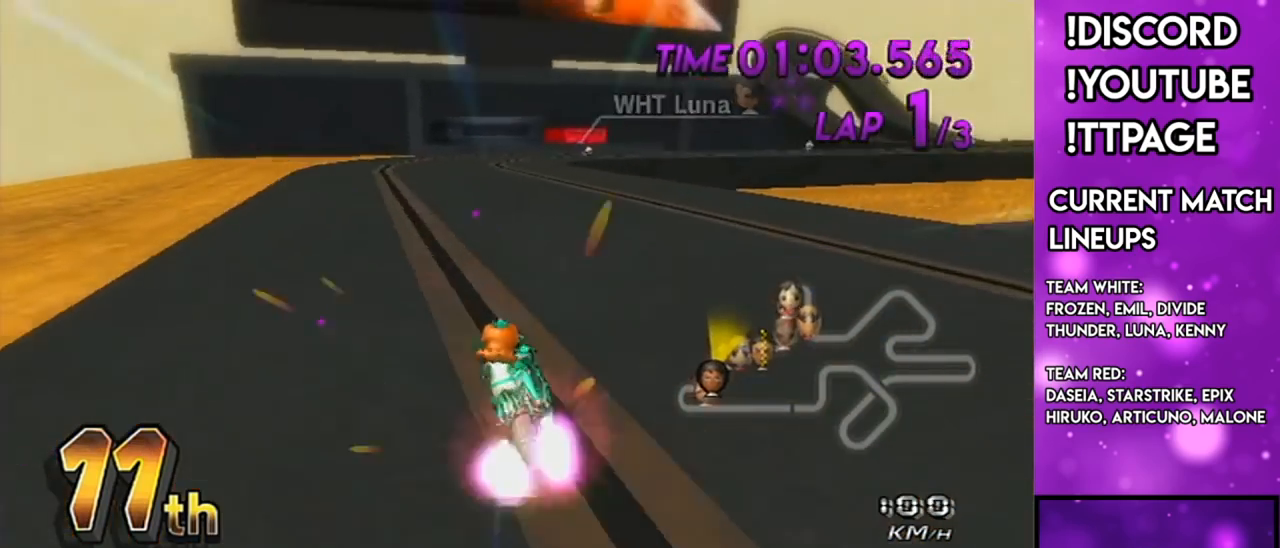
{"buttons": ["A", "R1"], "left_stick": "center", "right_stick": "center", "events": [[100, "DPAD_LEFT", "down"], [100, "DPAD_UP", "down"], [200, "DPAD_LEFT", "up"], [200, "DPAD_UP", "up"], [317, "left_stick", "center"], [384, "R1", "down"]]}
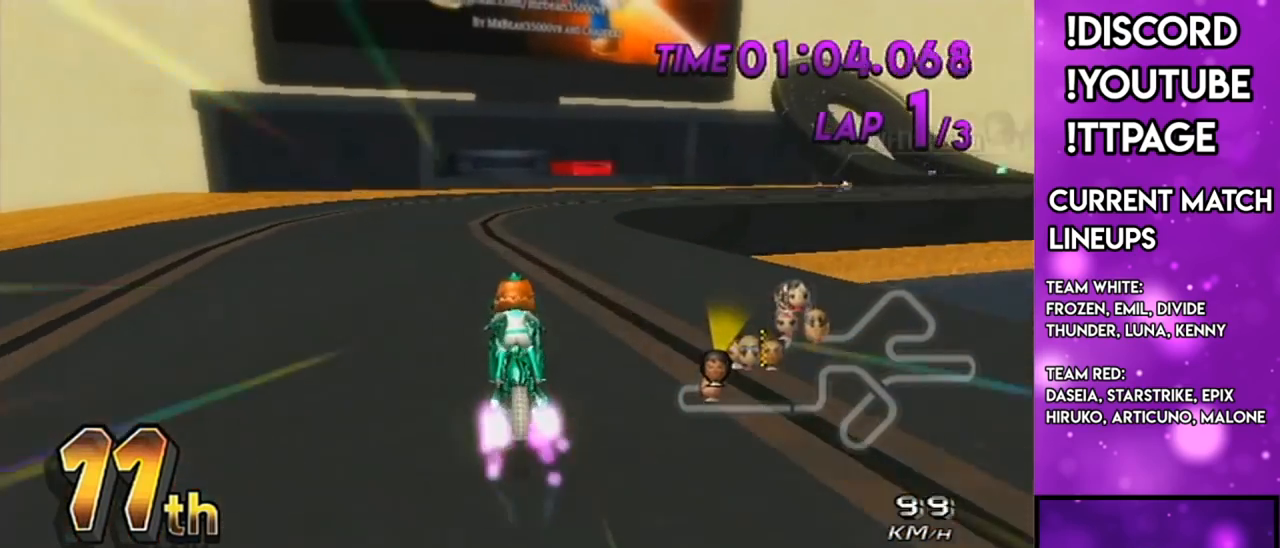
{"buttons": ["A", "R1"], "left_stick": "right", "right_stick": "center", "events": [[100, "left_stick", "up-right"], [334, "left_stick", "right"]]}
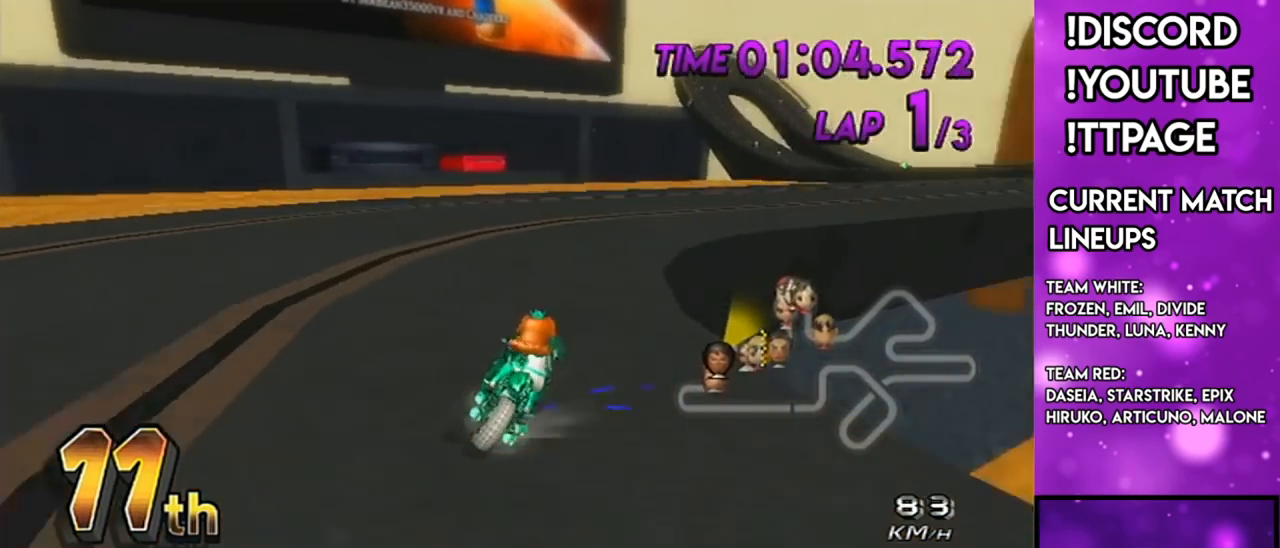
{"buttons": ["A", "R1"], "left_stick": "up-right", "right_stick": "center", "events": [[17, "left_stick", "up-right"]]}
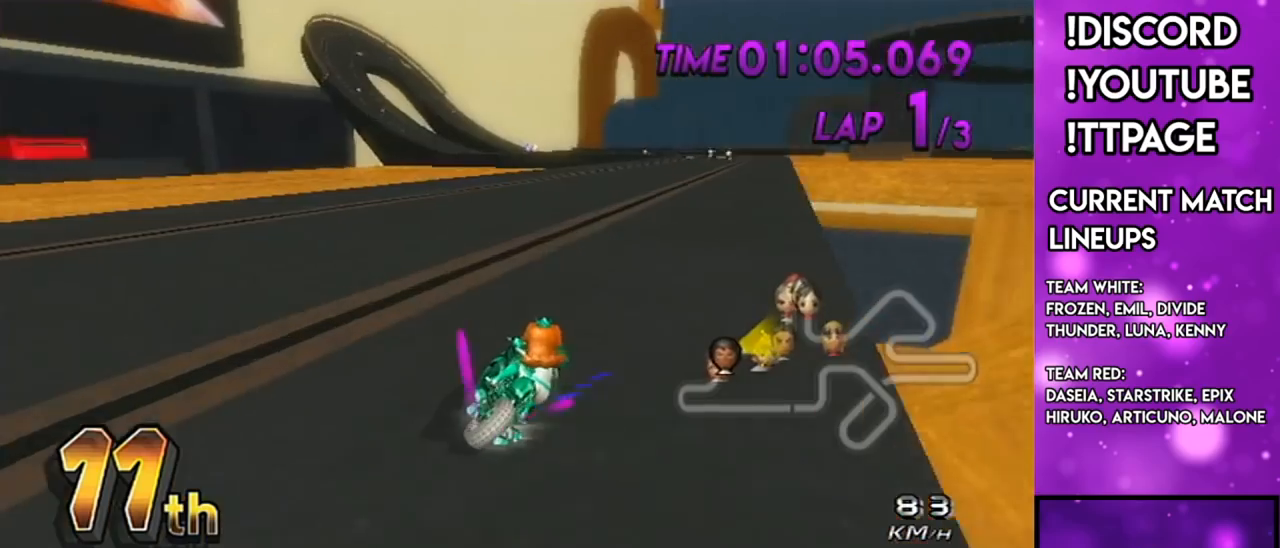
{"buttons": ["A"], "left_stick": "left", "right_stick": "center", "events": [[150, "R1", "up"], [217, "left_stick", "left"], [367, "DPAD_LEFT", "down"], [367, "DPAD_UP", "down"], [467, "DPAD_UP", "up"], [501, "DPAD_LEFT", "up"]]}
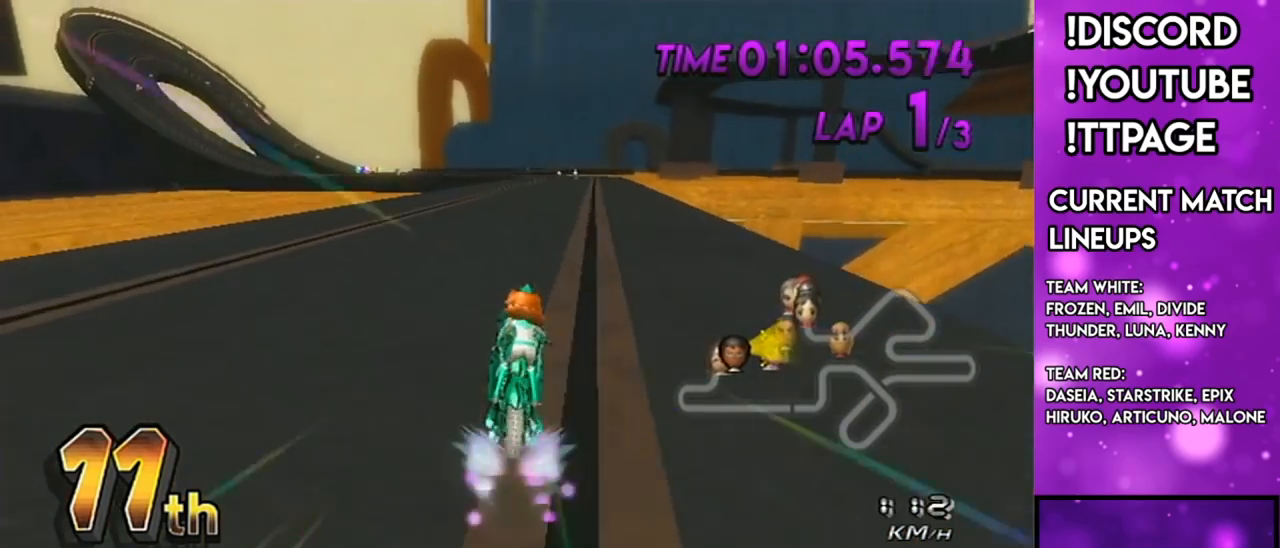
{"buttons": ["A", "X"], "left_stick": "center", "right_stick": "center", "events": [[200, "left_stick", "right"], [400, "left_stick", "center"], [500, "X", "down"]]}
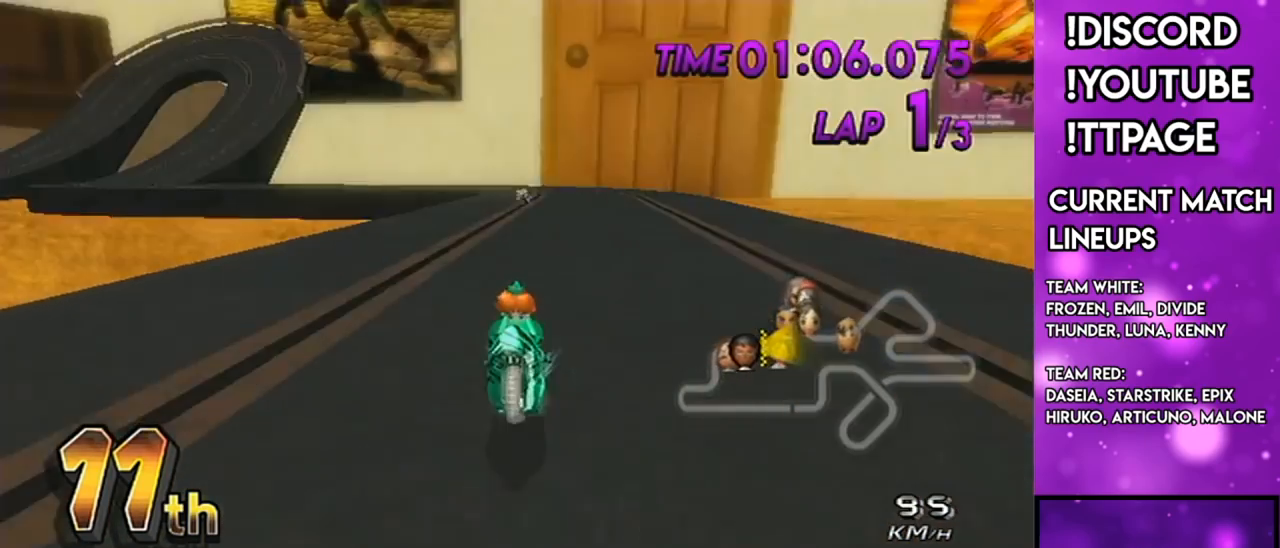
{"buttons": ["A"], "left_stick": "center", "right_stick": "center", "events": [[284, "X", "up"]]}
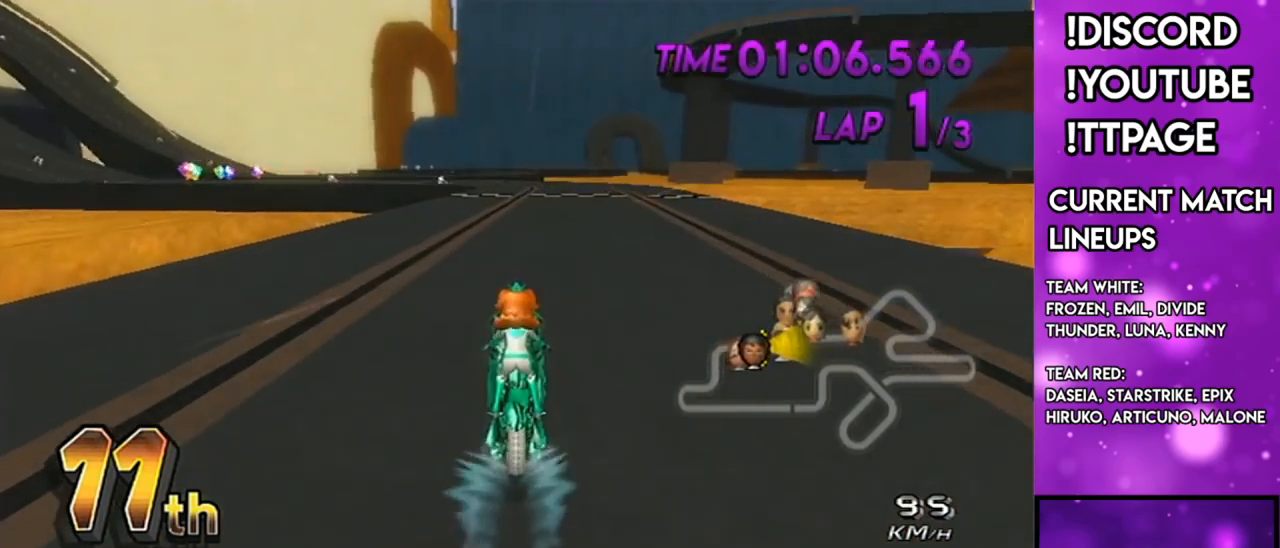
{"buttons": ["A"], "left_stick": "center", "right_stick": "center", "events": [[167, "X", "down"], [350, "X", "up"]]}
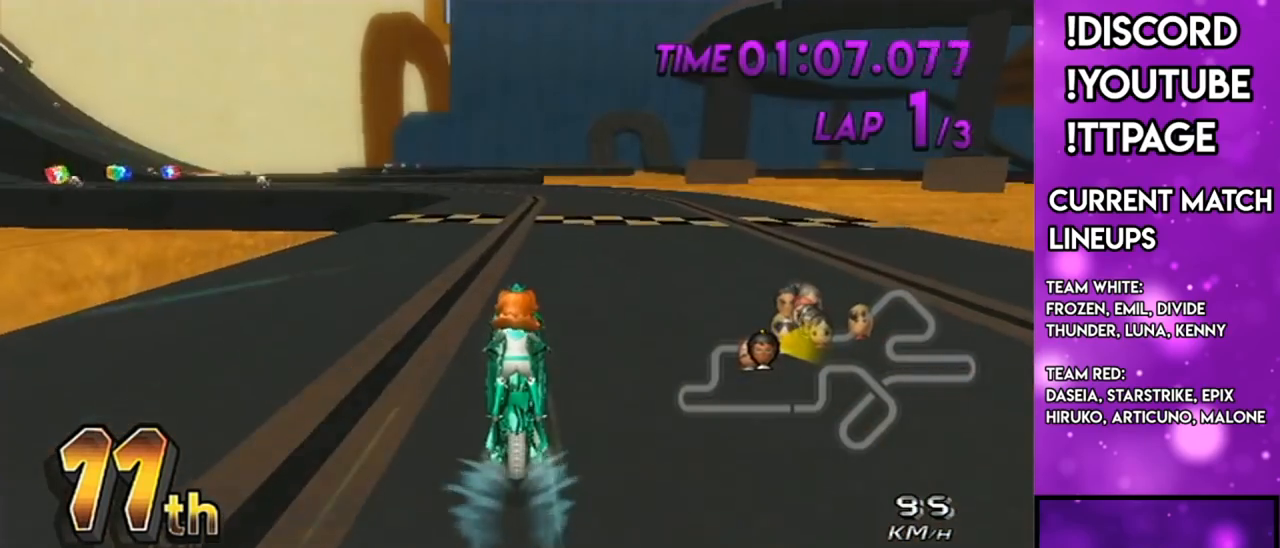
{"buttons": ["A", "R1"], "left_stick": "center", "right_stick": "center", "events": [[267, "R1", "down"], [267, "right_stick", "left"], [317, "right_stick", "center"]]}
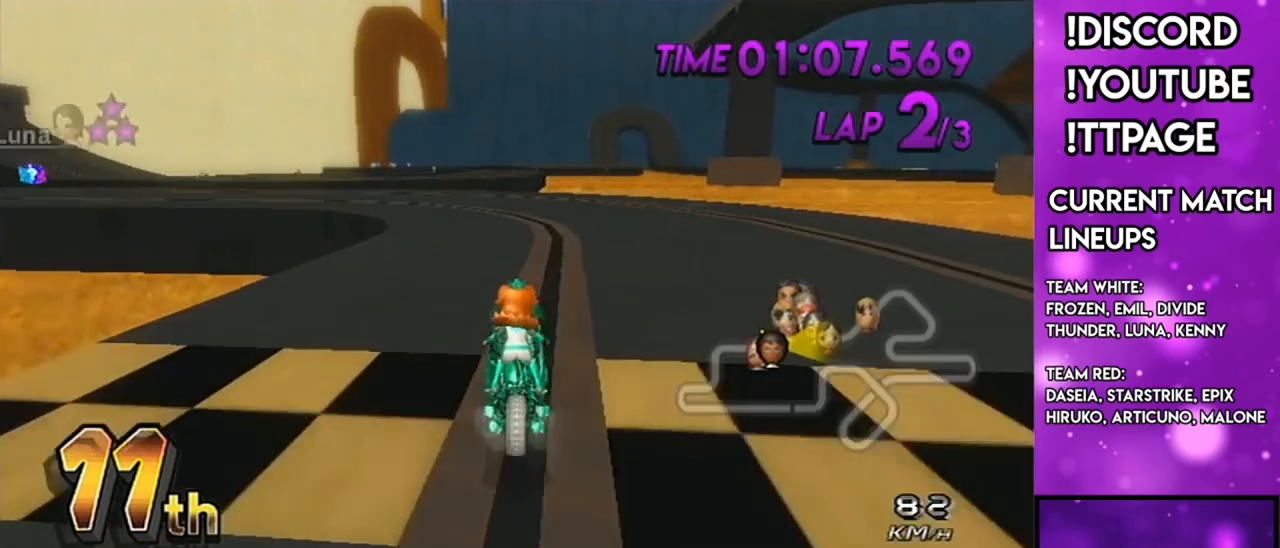
{"buttons": ["A", "R1"], "left_stick": "up-left", "right_stick": "center", "events": [[50, "left_stick", "up-left"], [150, "left_stick", "left"], [417, "left_stick", "up-left"]]}
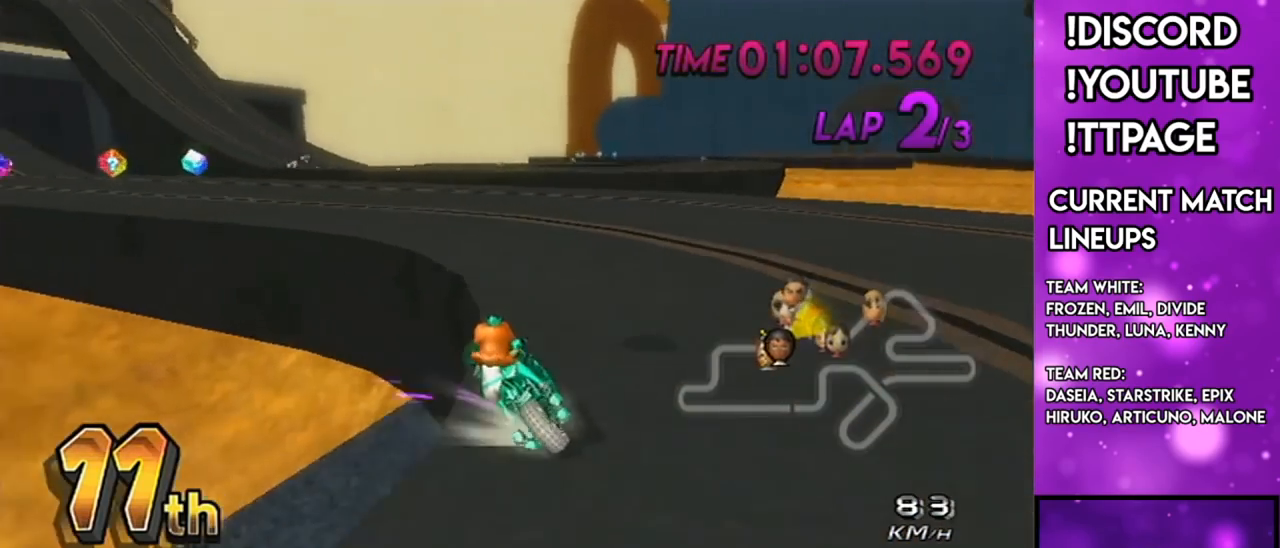
{"buttons": ["A", "R1"], "left_stick": "up-left", "right_stick": "left", "events": [[484, "right_stick", "left"]]}
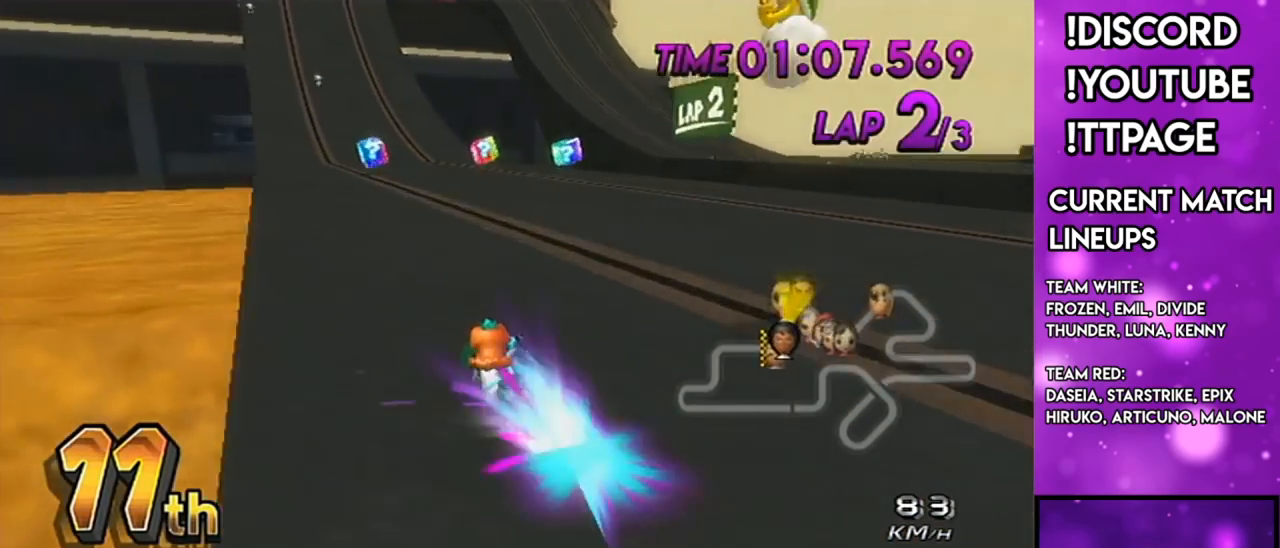
{"buttons": ["A", "R1"], "left_stick": "center", "right_stick": "center", "events": [[17, "right_stick", "center"], [150, "R1", "up"], [150, "left_stick", "right"], [283, "left_stick", "center"], [367, "DPAD_UP", "down"], [434, "DPAD_UP", "up"], [500, "R1", "down"]]}